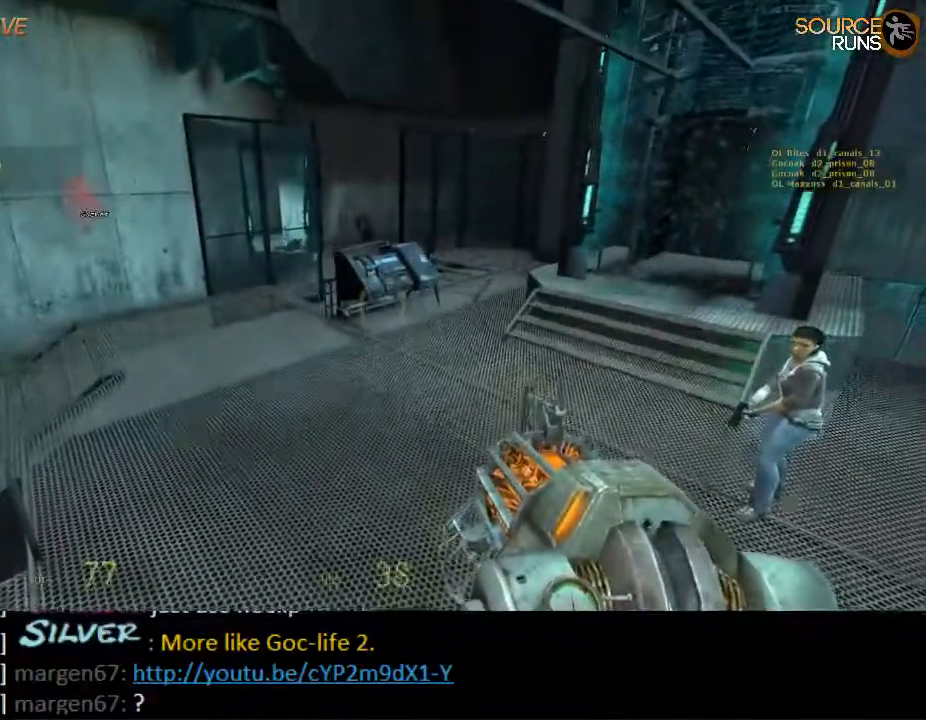
Gameplay with keyboard and mouse; each line is a JSON object with the keys and mouse buttons held at the frame after it. "events" lists presses ("down") and releases ("up") of "1", "2", "3", "4", "5", "a", "alt", "c", "ctrl", "d", "e", "f", "q", "r", "s", "shift", "space", "tab", "v", "w", "x", "z", "mouse_left", "mouse_middle", "mouse_right", "mouse_wheel_up" and "mouse_wheel_down" between this image and that frame as [ms after this image, input, new state], when the widget could be followed in between. "mouse_left", "mouse_middle", "mouse_right", "mouse_wheel_up", "mouse_wheel_down" = the "left", "middle", "right", "wheel_up", "wheel_down" buttons of the "mouse" list. No other keys are recorded. Mouse movement is not recorded.
{"keys": [], "mouse": [], "events": [[17, "mouse_wheel_down", "up"]]}
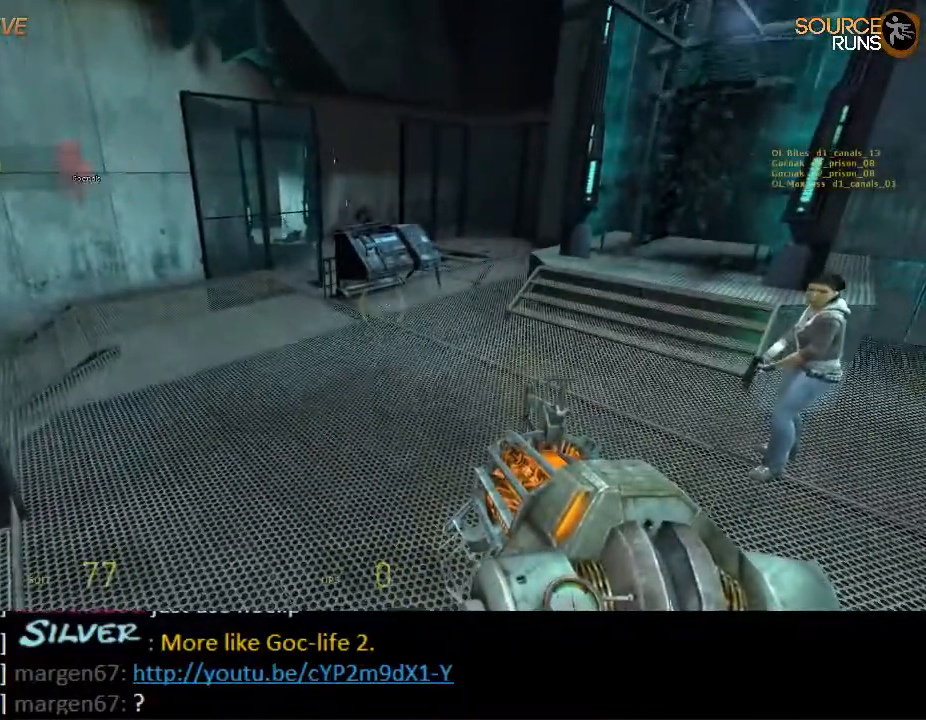
{"keys": [], "mouse": [], "events": []}
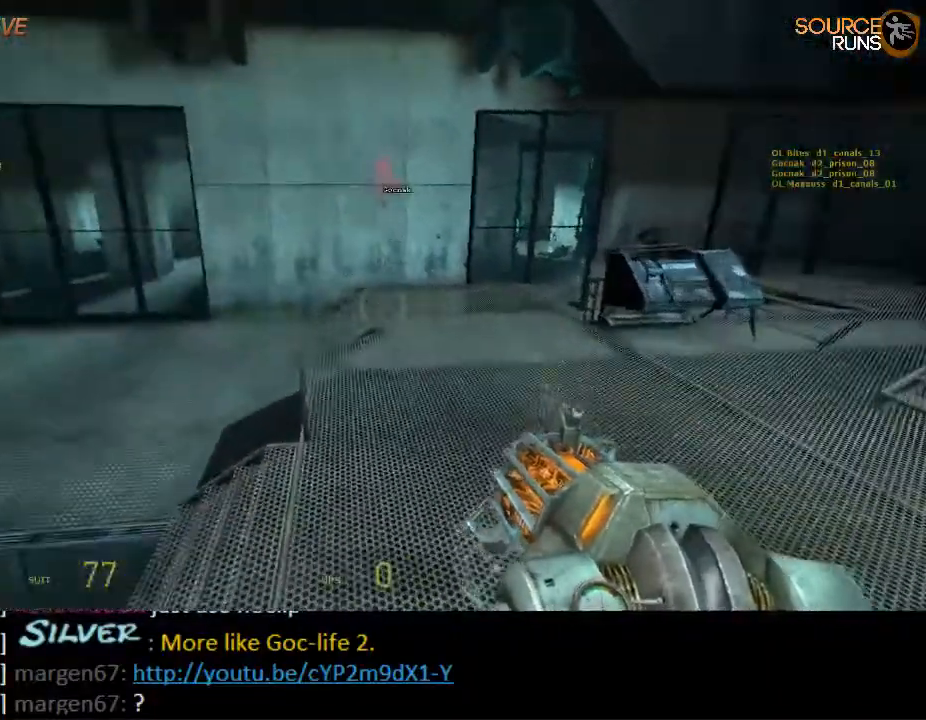
{"keys": [], "mouse": [], "events": [[84, "w", "down"], [234, "mouse_wheel_up", "down"], [267, "a", "down"], [267, "w", "up"], [367, "mouse_wheel_up", "up"], [467, "a", "up"]]}
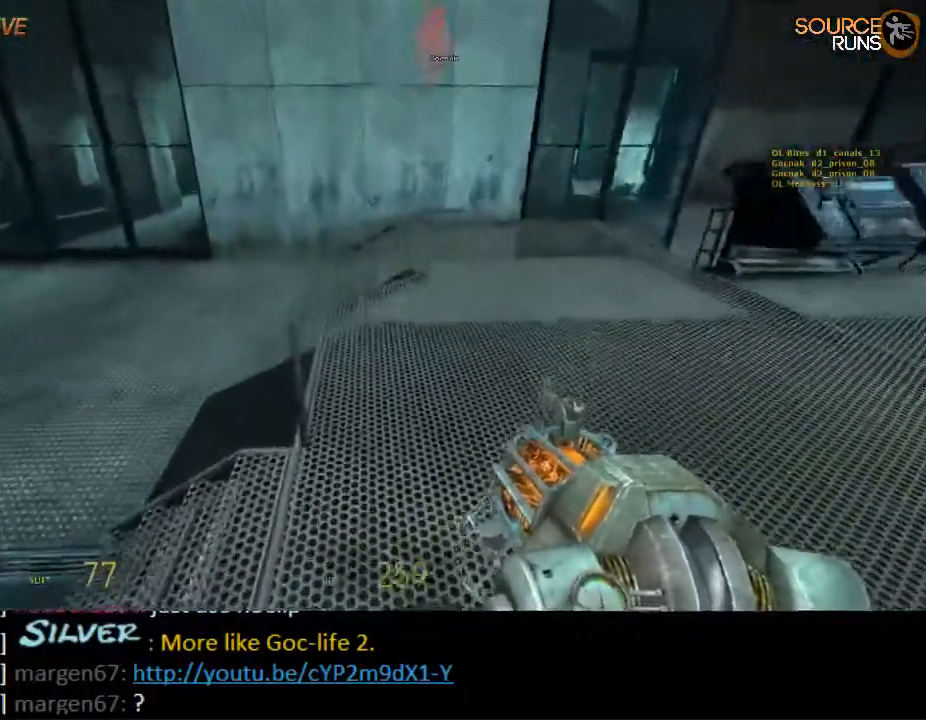
{"keys": [], "mouse": [], "events": [[367, "a", "down"], [367, "w", "down"], [400, "mouse_wheel_up", "down"], [434, "a", "up"], [500, "mouse_wheel_up", "up"], [500, "w", "up"]]}
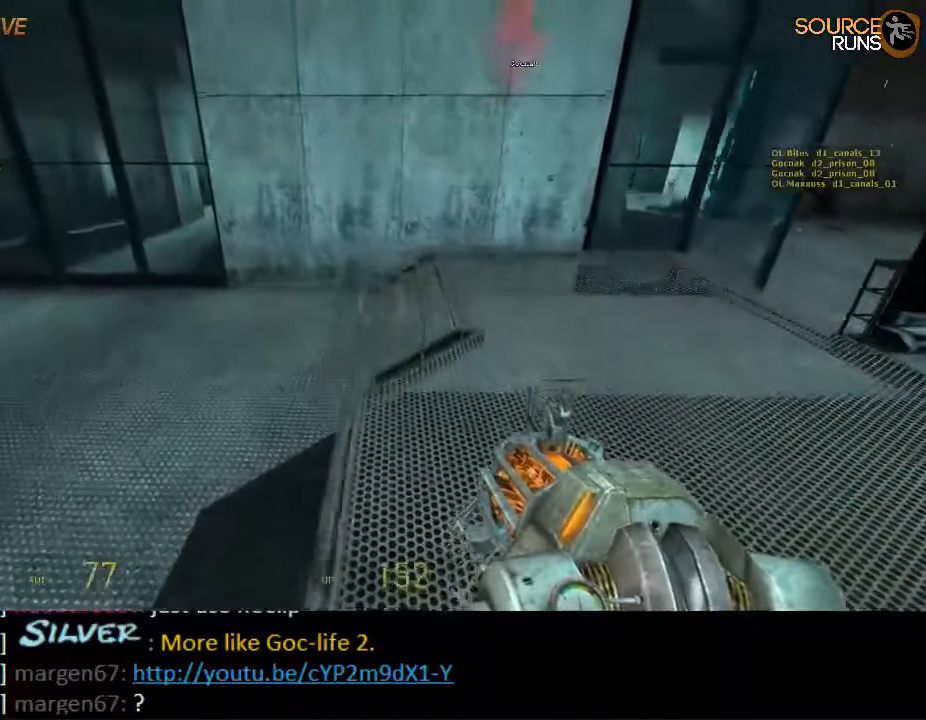
{"keys": ["w"], "mouse": [], "events": [[367, "w", "down"]]}
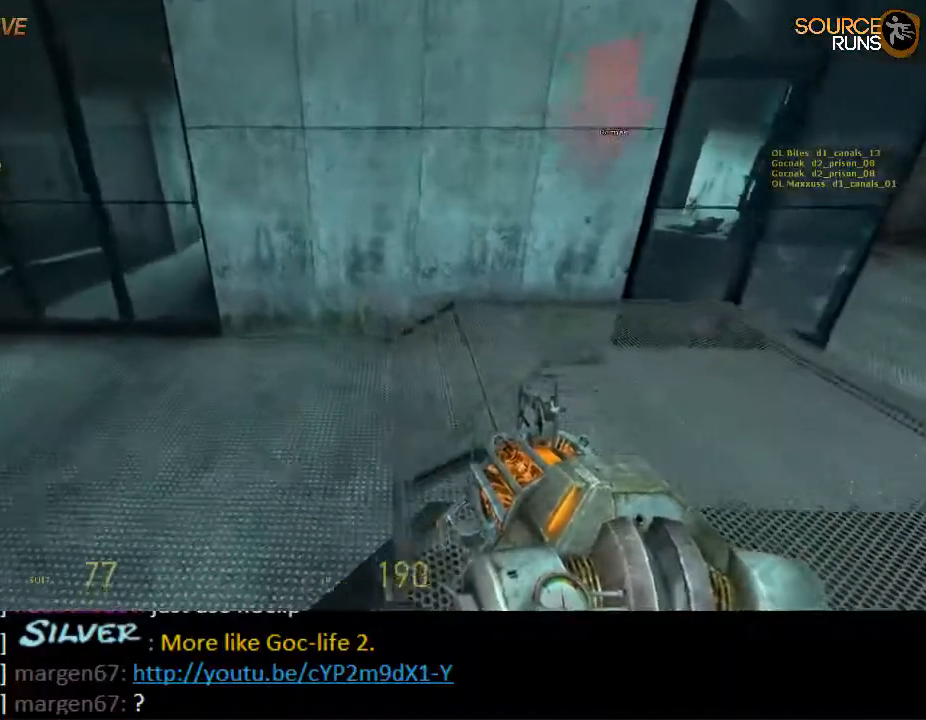
{"keys": ["s"], "mouse": [], "events": [[84, "w", "up"], [250, "s", "down"]]}
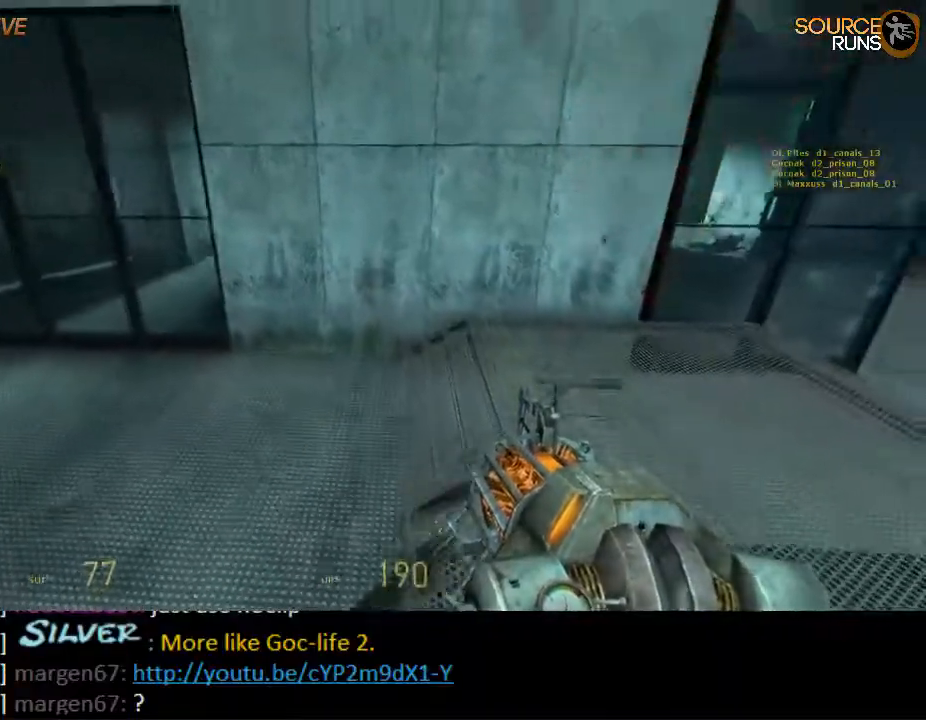
{"keys": [], "mouse": [], "events": [[50, "mouse_wheel_up", "down"], [217, "s", "up"], [250, "mouse_wheel_up", "up"]]}
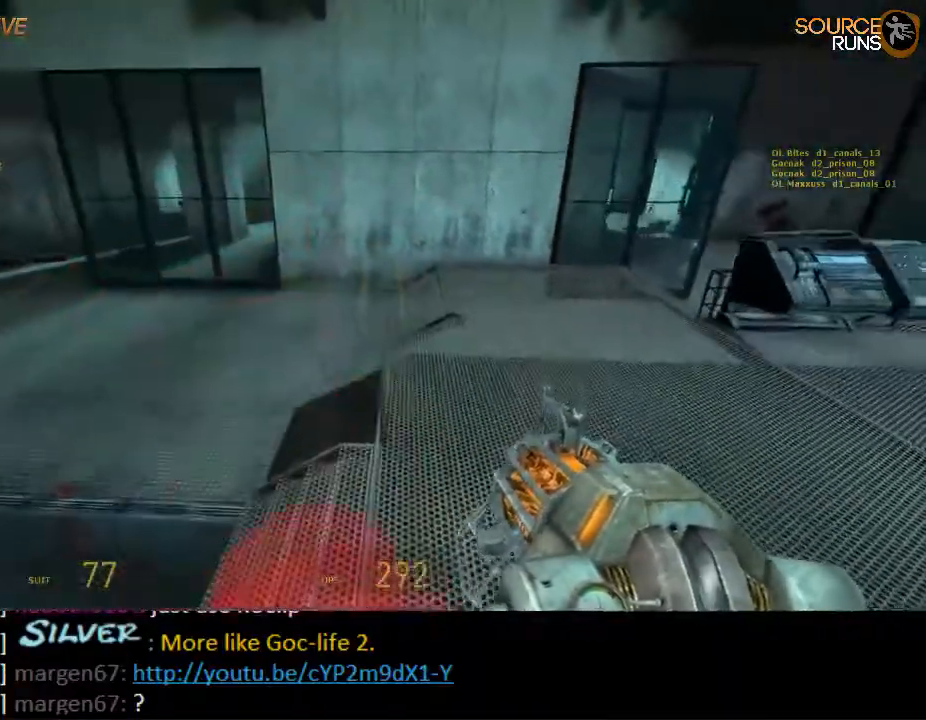
{"keys": ["w"], "mouse": ["wheel_down"], "events": [[17, "w", "down"], [284, "mouse_wheel_down", "down"]]}
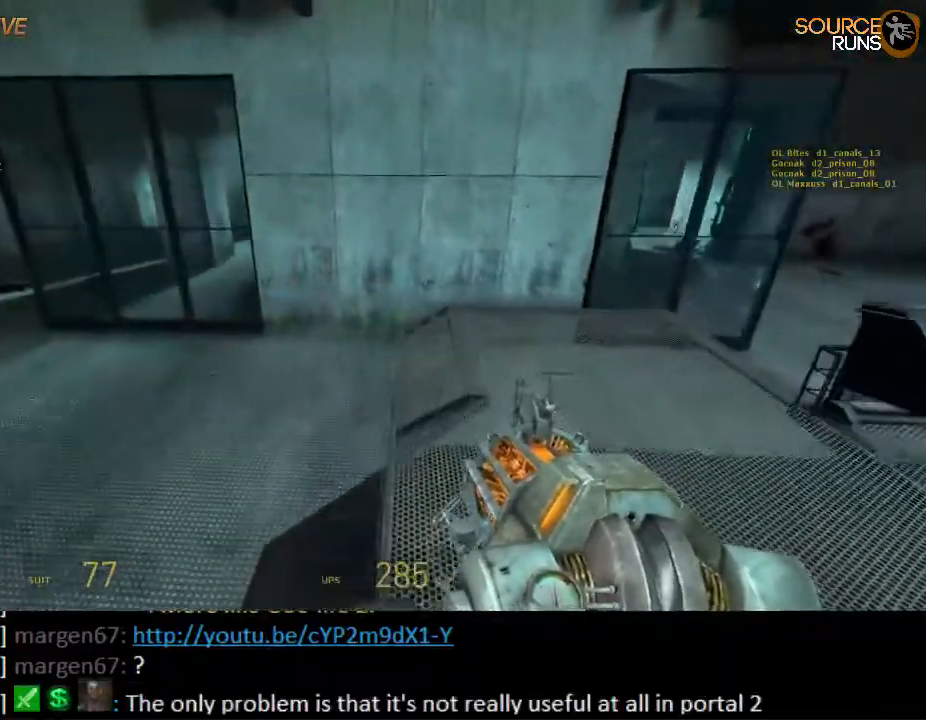
{"keys": ["s"], "mouse": [], "events": [[34, "mouse_wheel_down", "up"], [34, "w", "up"], [234, "s", "down"]]}
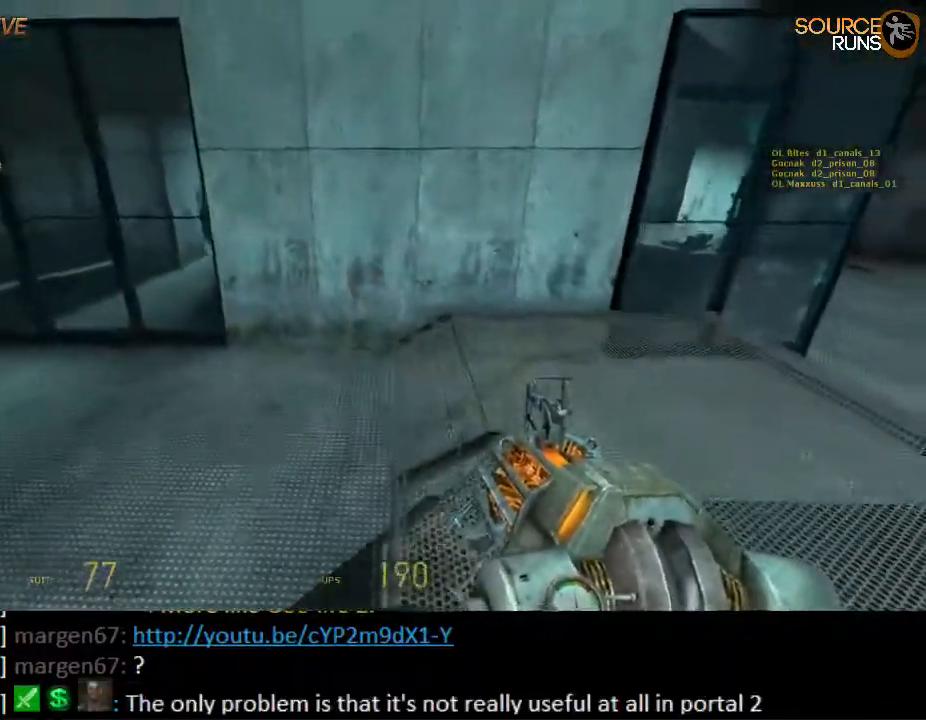
{"keys": [], "mouse": [], "events": [[34, "mouse_wheel_up", "down"], [117, "ctrl", "down"], [200, "mouse_wheel_up", "up"], [267, "s", "up"], [467, "ctrl", "up"]]}
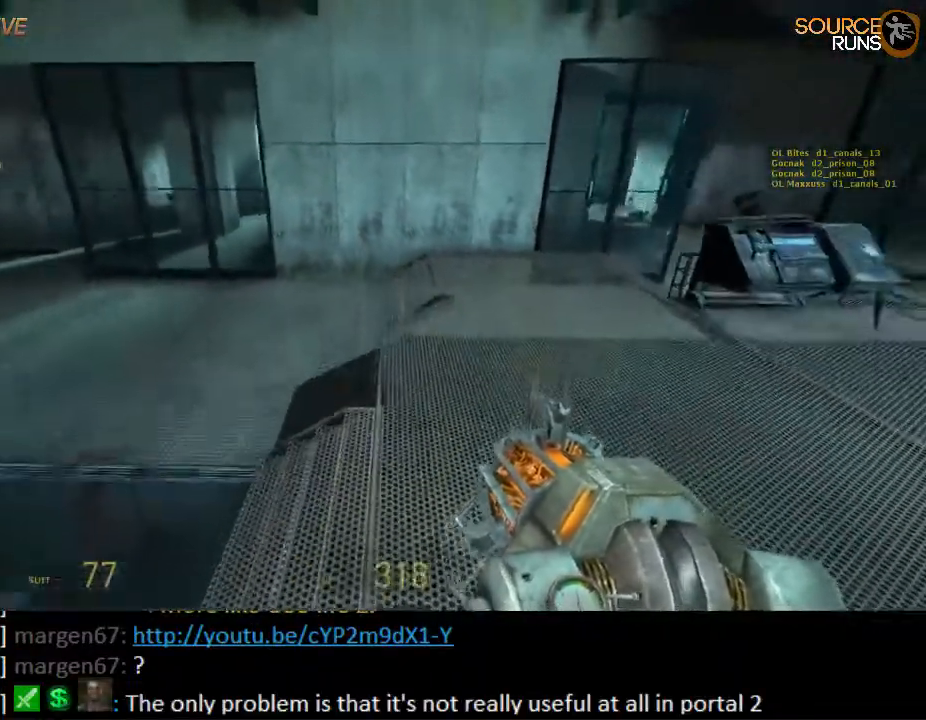
{"keys": ["w"], "mouse": ["wheel_down"], "events": [[134, "w", "down"], [400, "mouse_wheel_down", "down"]]}
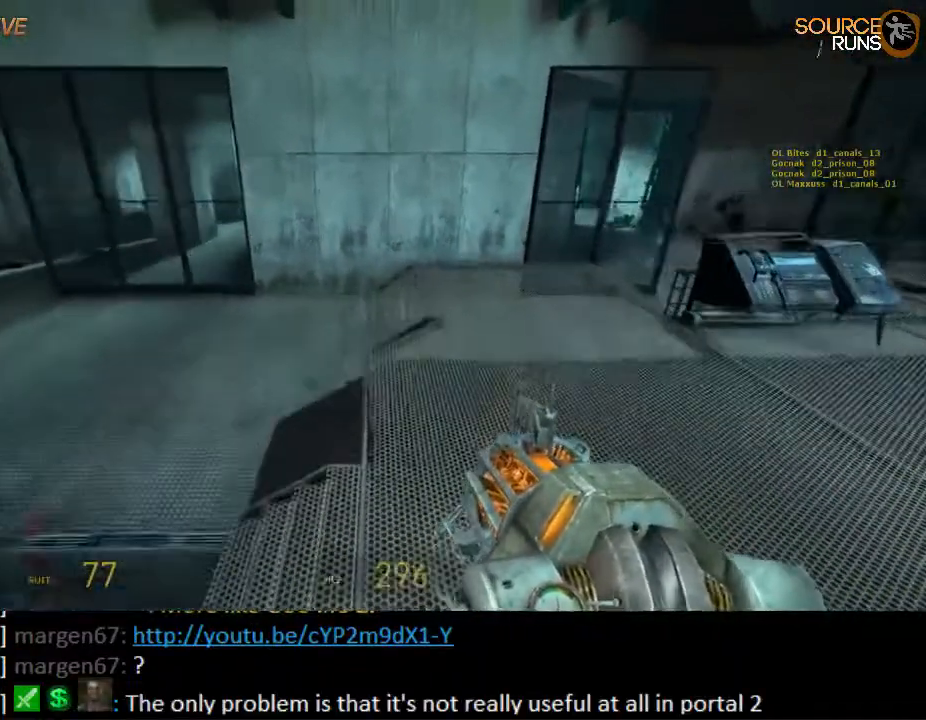
{"keys": ["s"], "mouse": [], "events": [[50, "mouse_wheel_down", "up"], [150, "w", "up"], [484, "s", "down"]]}
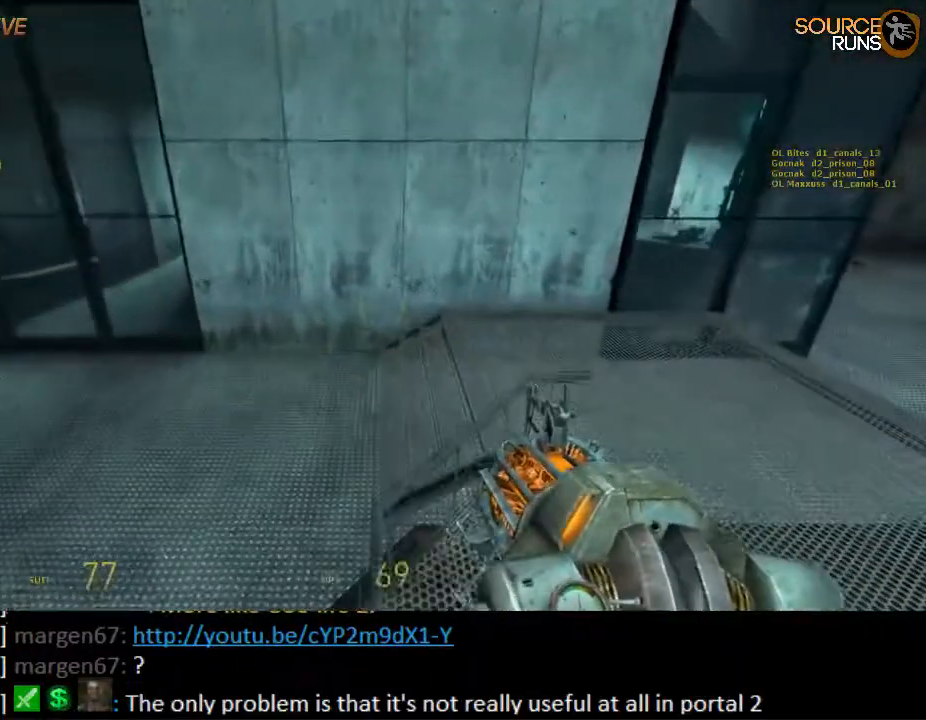
{"keys": ["ctrl"], "mouse": [], "events": [[217, "mouse_wheel_up", "down"], [317, "ctrl", "down"], [350, "s", "up"], [417, "mouse_wheel_up", "up"]]}
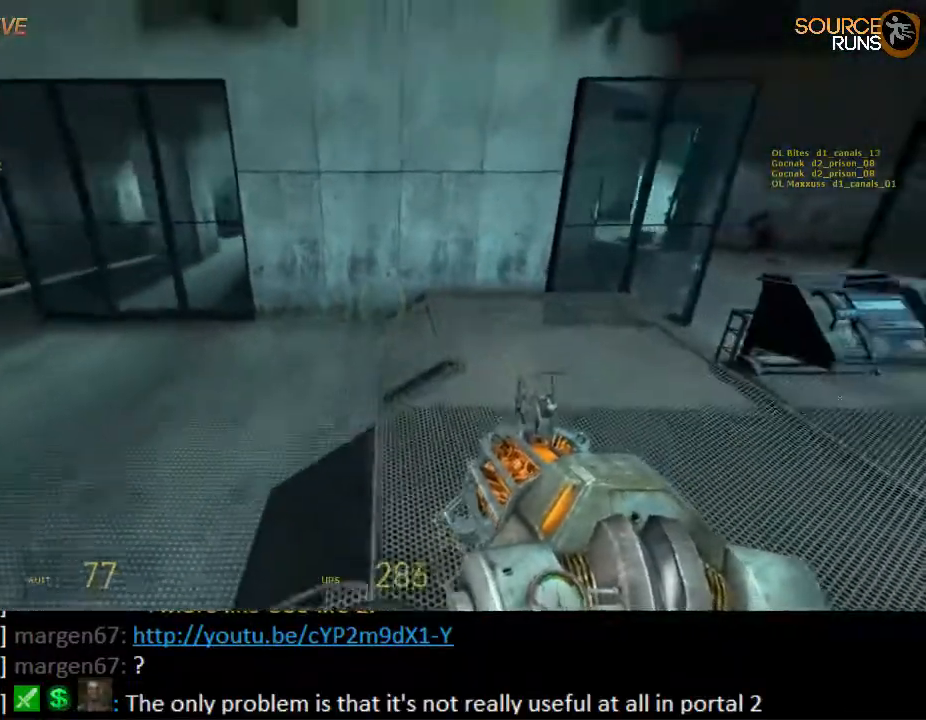
{"keys": ["w"], "mouse": ["wheel_down"], "events": [[200, "w", "down"], [217, "ctrl", "up"], [434, "mouse_wheel_down", "down"]]}
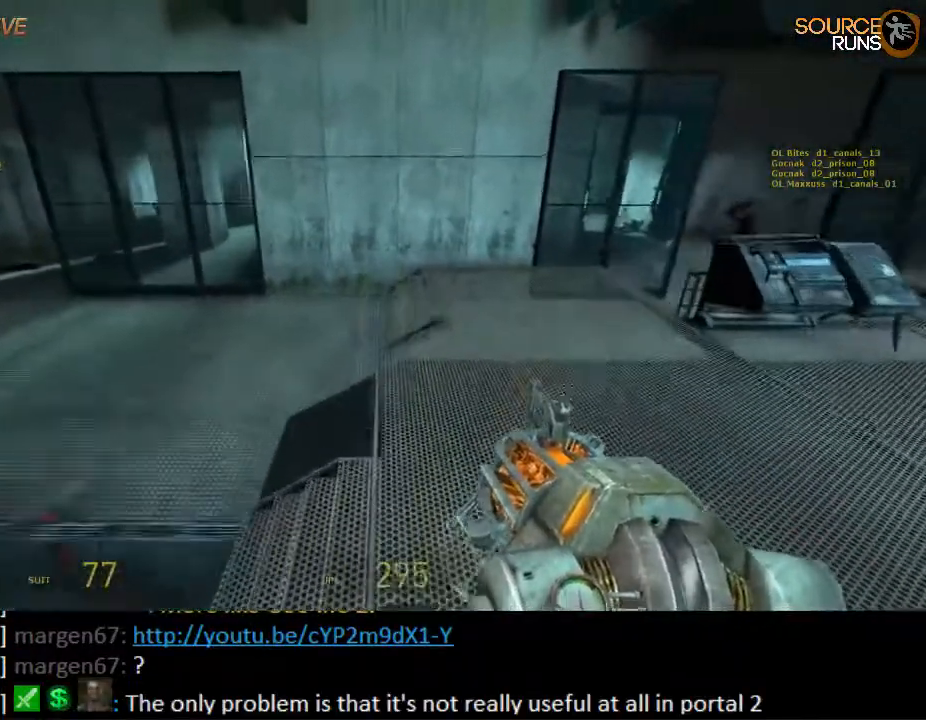
{"keys": [], "mouse": [], "events": [[167, "mouse_wheel_down", "up"], [200, "w", "up"]]}
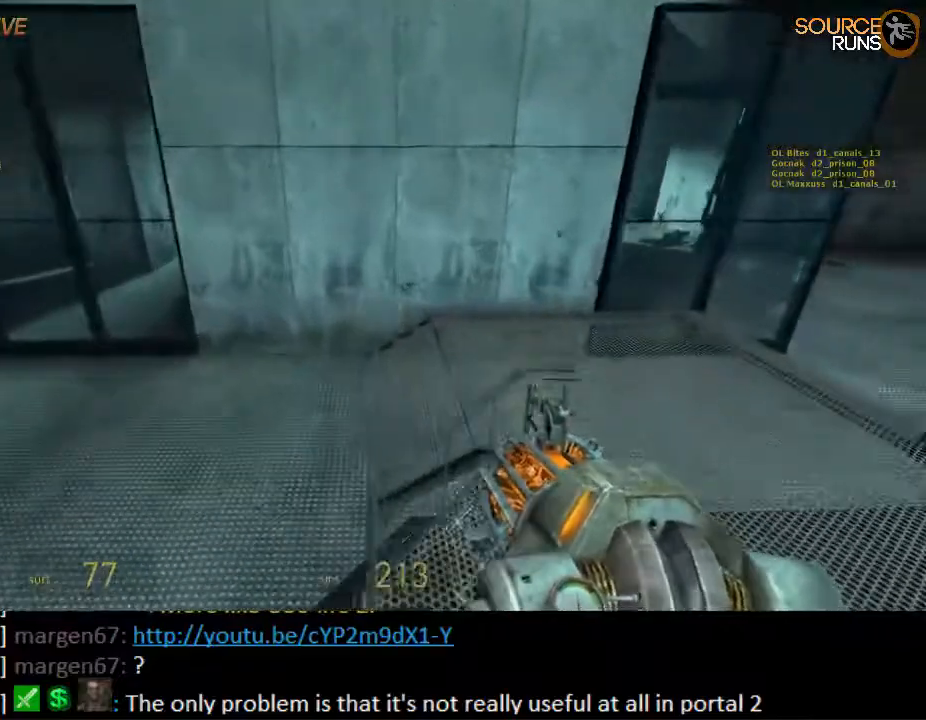
{"keys": ["ctrl", "s"], "mouse": [], "events": [[67, "s", "down"], [267, "mouse_wheel_up", "down"], [300, "ctrl", "down"], [400, "mouse_wheel_up", "up"]]}
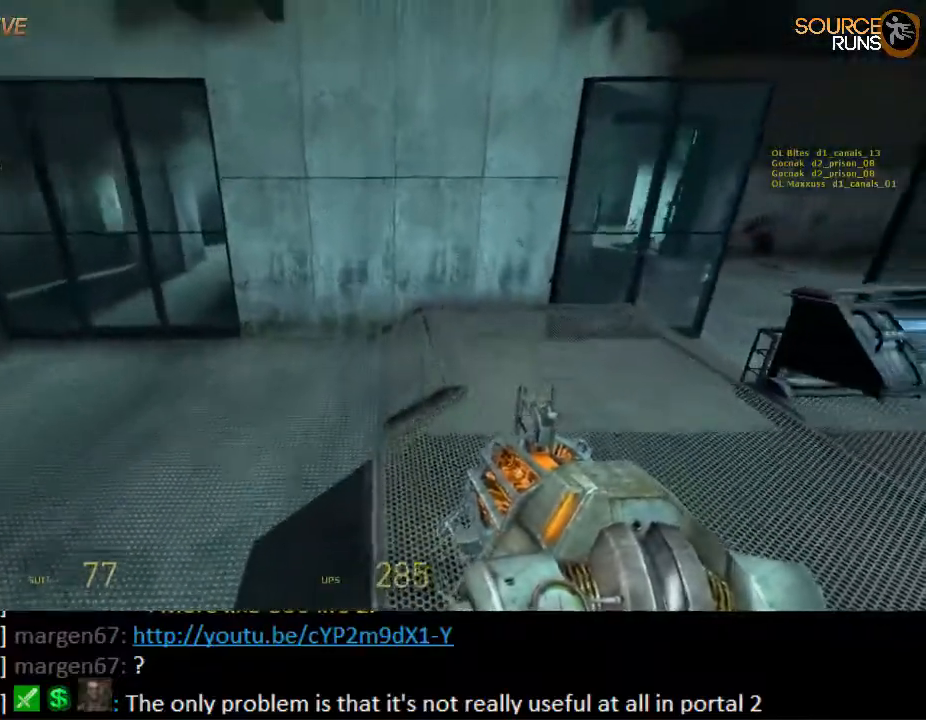
{"keys": ["w"], "mouse": [], "events": [[17, "s", "up"], [284, "ctrl", "up"], [317, "w", "down"]]}
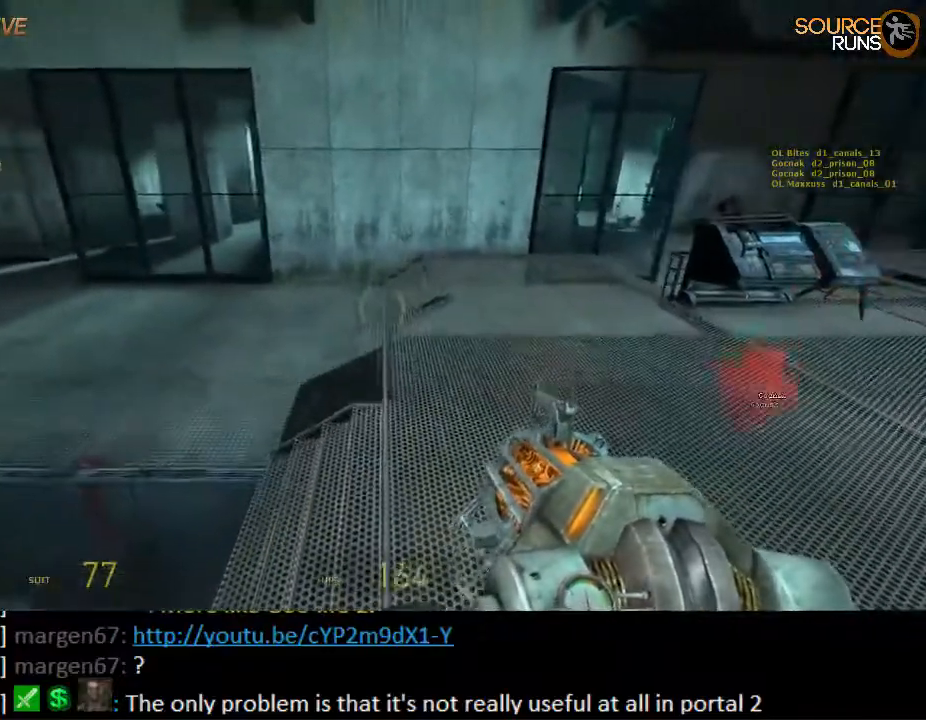
{"keys": ["s"], "mouse": [], "events": [[50, "mouse_wheel_down", "down"], [250, "mouse_wheel_down", "up"], [334, "w", "up"], [450, "s", "down"]]}
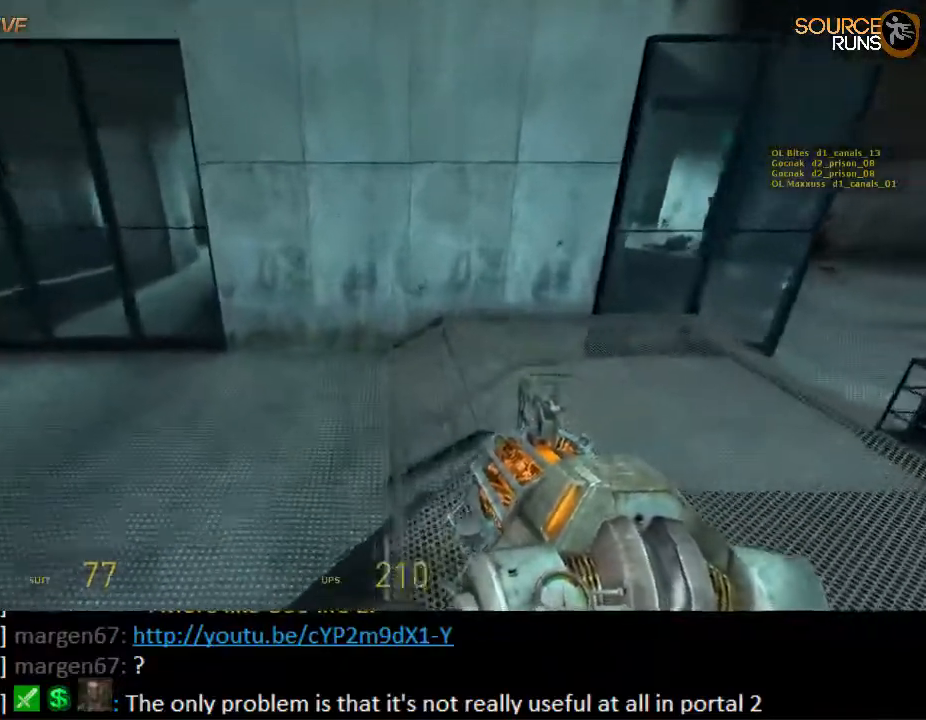
{"keys": ["ctrl"], "mouse": [], "events": [[184, "mouse_wheel_up", "down"], [267, "ctrl", "down"], [367, "mouse_wheel_up", "up"], [384, "s", "up"]]}
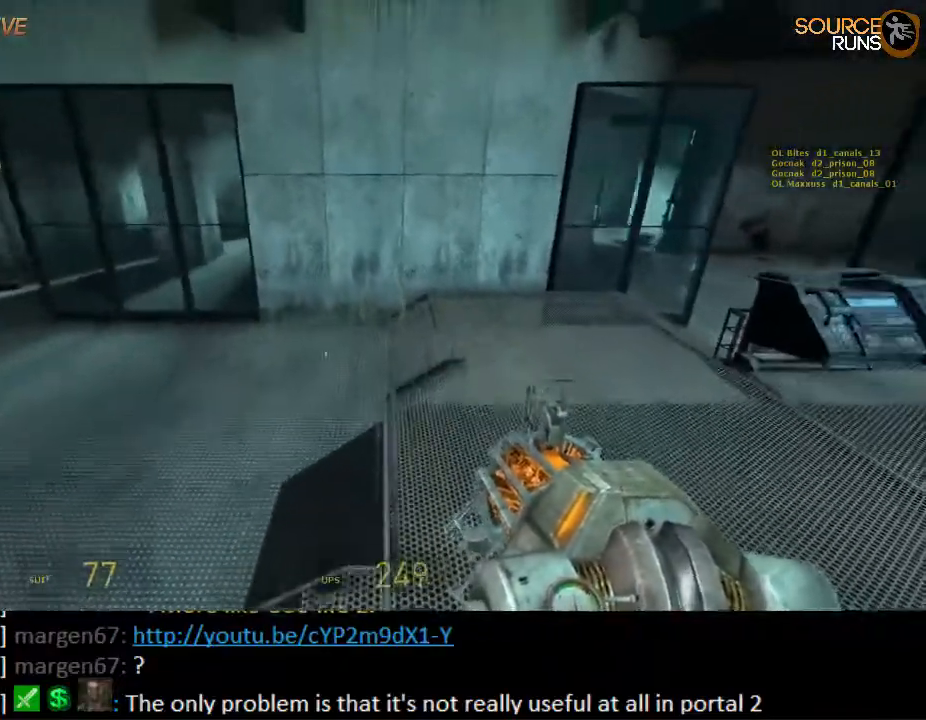
{"keys": ["w"], "mouse": ["wheel_down"], "events": [[134, "ctrl", "up"], [234, "w", "down"], [467, "mouse_wheel_down", "down"]]}
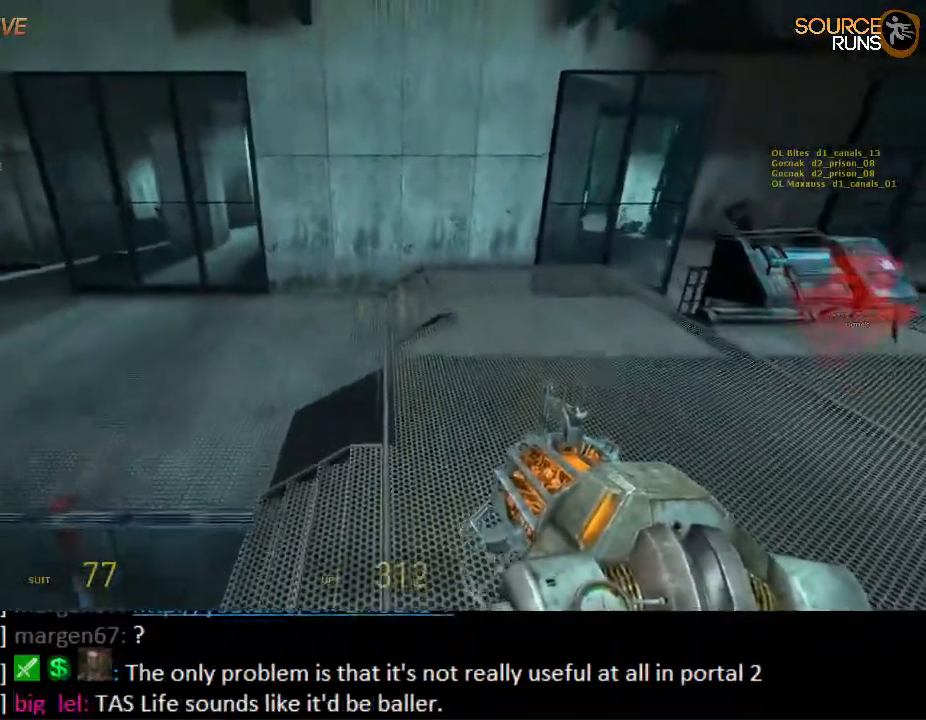
{"keys": ["s"], "mouse": [], "events": [[134, "mouse_wheel_down", "up"], [167, "mouse_wheel_down", "down"], [200, "mouse_wheel_down", "up"], [234, "w", "up"], [417, "s", "down"]]}
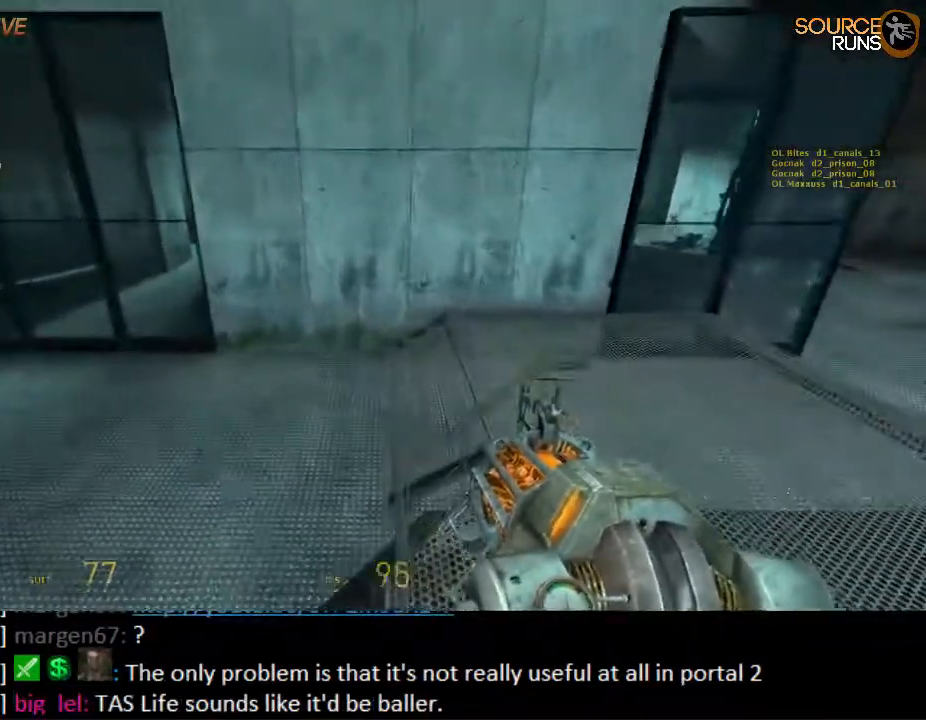
{"keys": ["ctrl"], "mouse": [], "events": [[150, "mouse_wheel_up", "down"], [217, "ctrl", "down"], [250, "mouse_wheel_up", "up"], [317, "s", "up"]]}
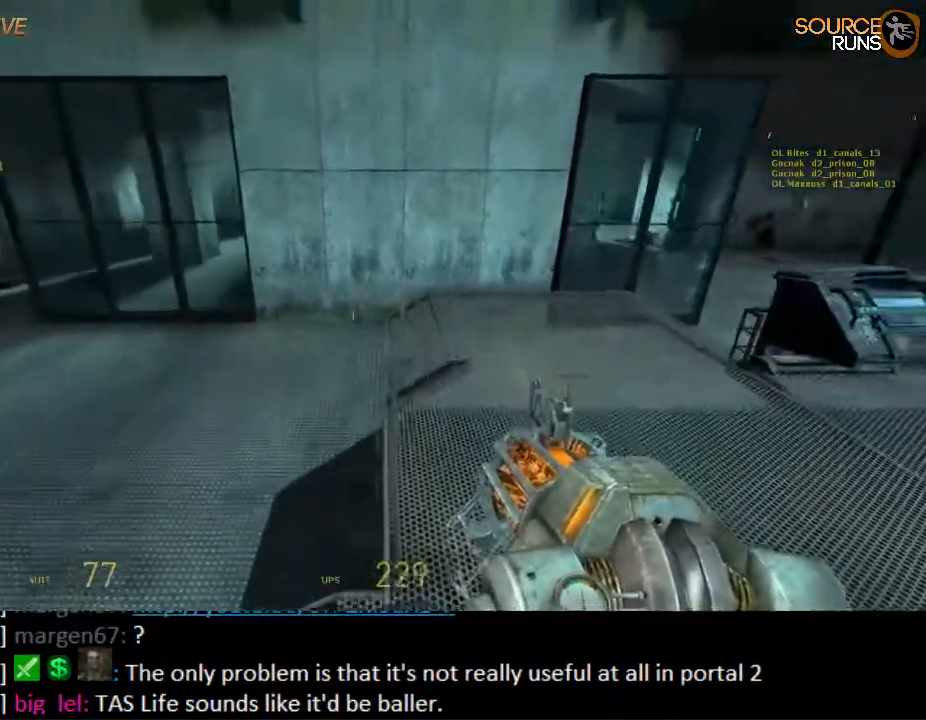
{"keys": ["w"], "mouse": ["wheel_down"], "events": [[184, "ctrl", "up"], [184, "w", "down"], [417, "mouse_wheel_down", "down"]]}
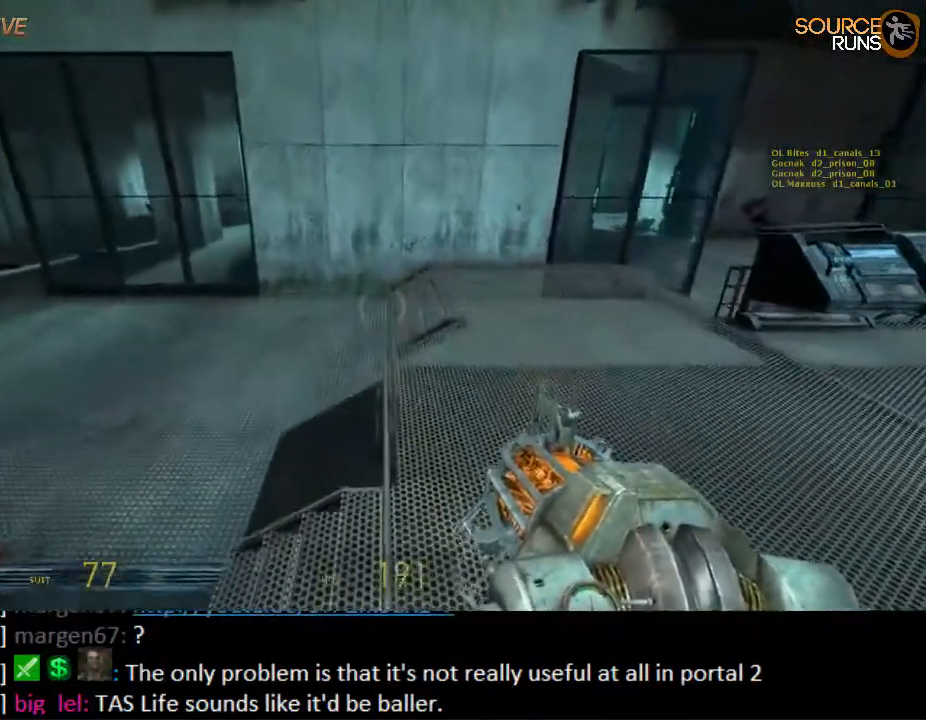
{"keys": [], "mouse": ["wheel_up"], "events": [[50, "mouse_wheel_down", "up"], [100, "w", "up"], [434, "mouse_wheel_up", "down"]]}
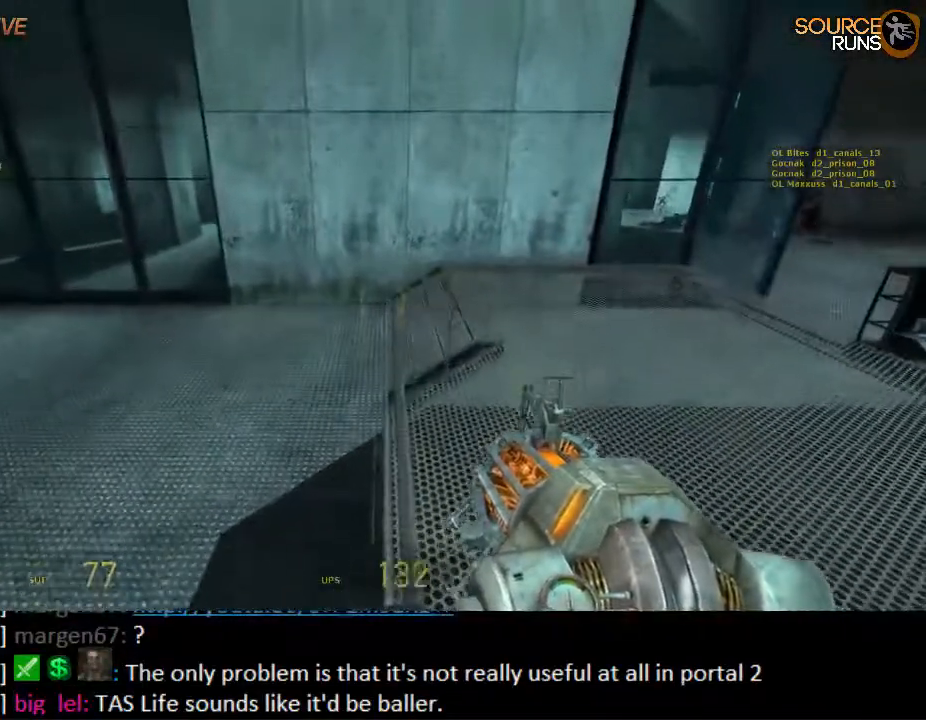
{"keys": [], "mouse": [], "events": [[34, "mouse_wheel_up", "up"]]}
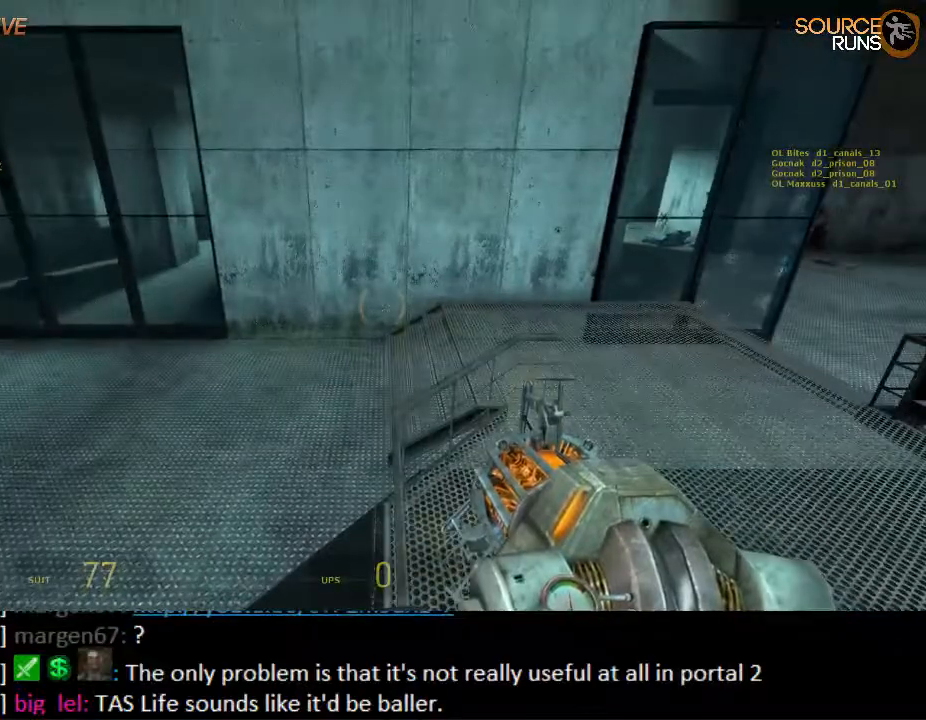
{"keys": [], "mouse": [], "events": []}
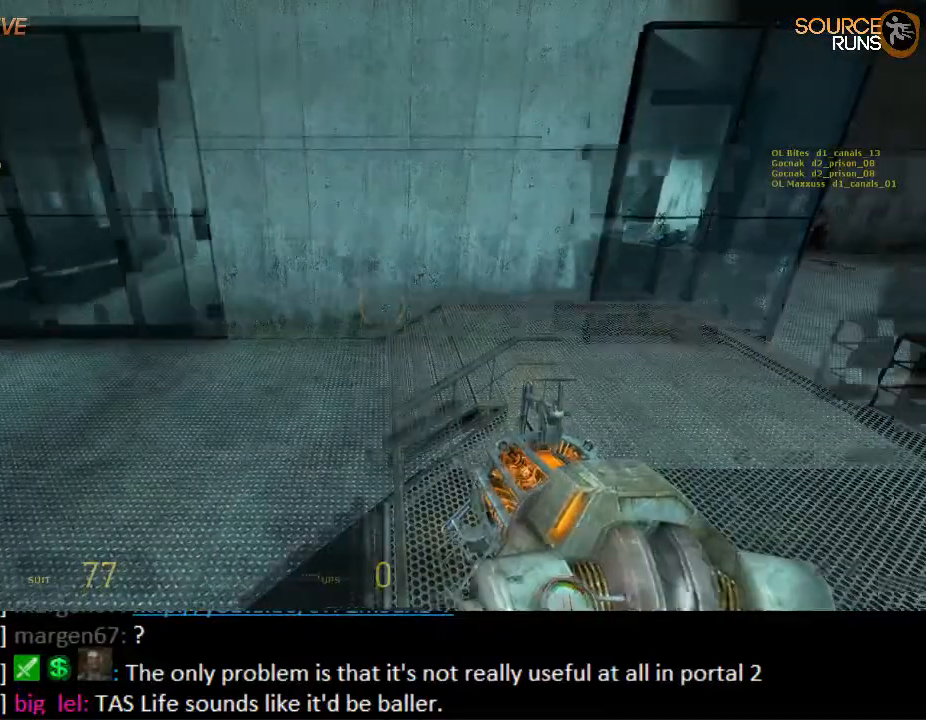
{"keys": ["a", "w"], "mouse": [], "events": [[384, "w", "down"], [484, "a", "down"]]}
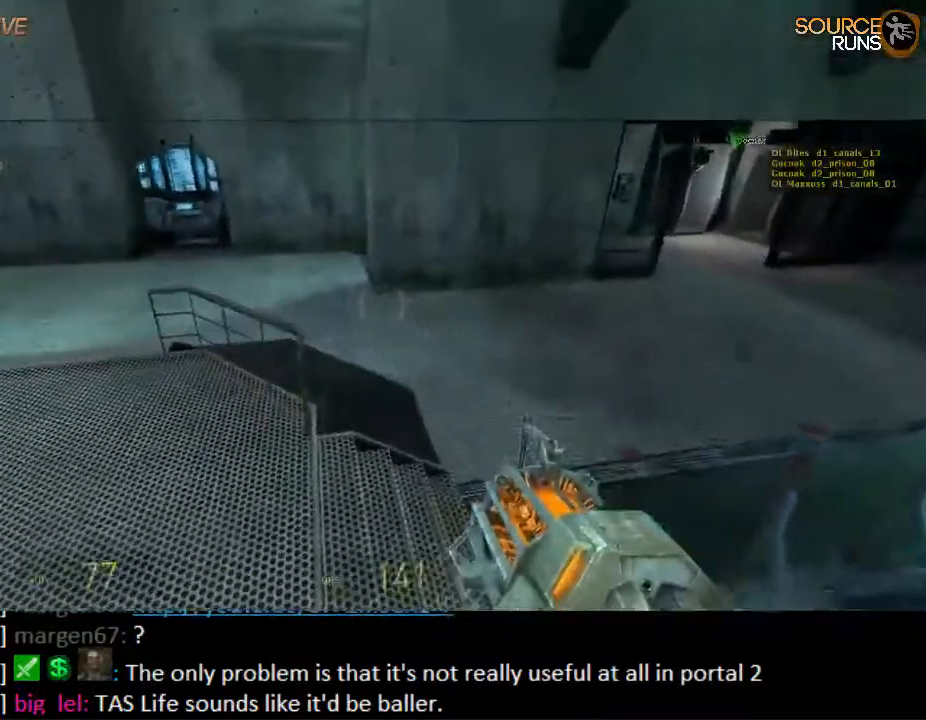
{"keys": ["w"], "mouse": ["wheel_up"], "events": [[50, "mouse_wheel_up", "down"], [50, "w", "up"], [150, "a", "up"], [150, "mouse_wheel_up", "up"], [450, "w", "down"], [500, "mouse_wheel_up", "down"]]}
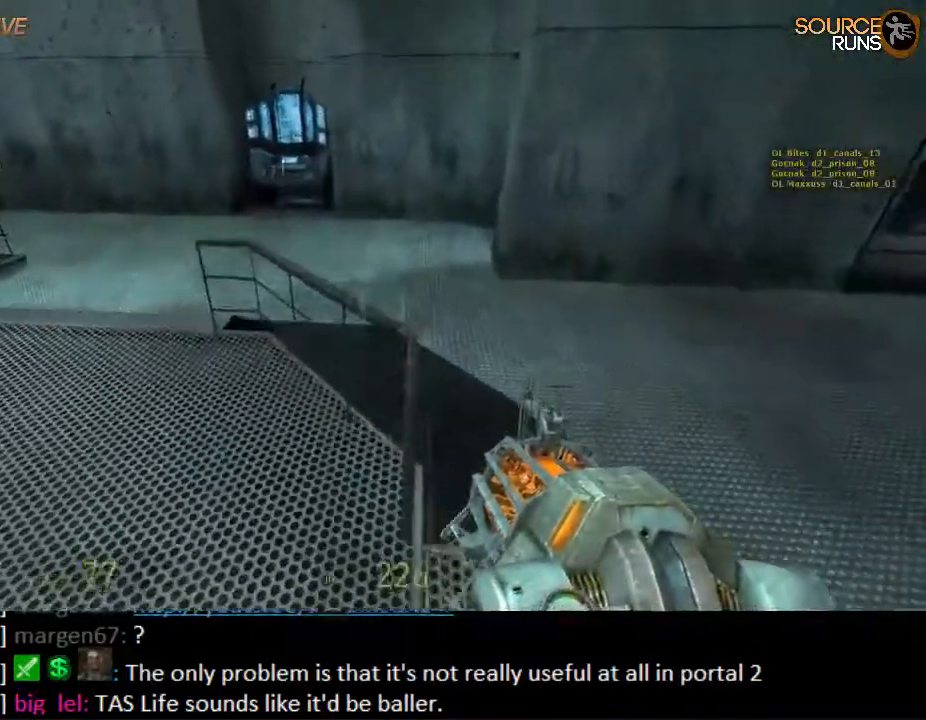
{"keys": ["w"], "mouse": [], "events": [[67, "mouse_wheel_up", "up"], [100, "w", "up"], [400, "w", "down"]]}
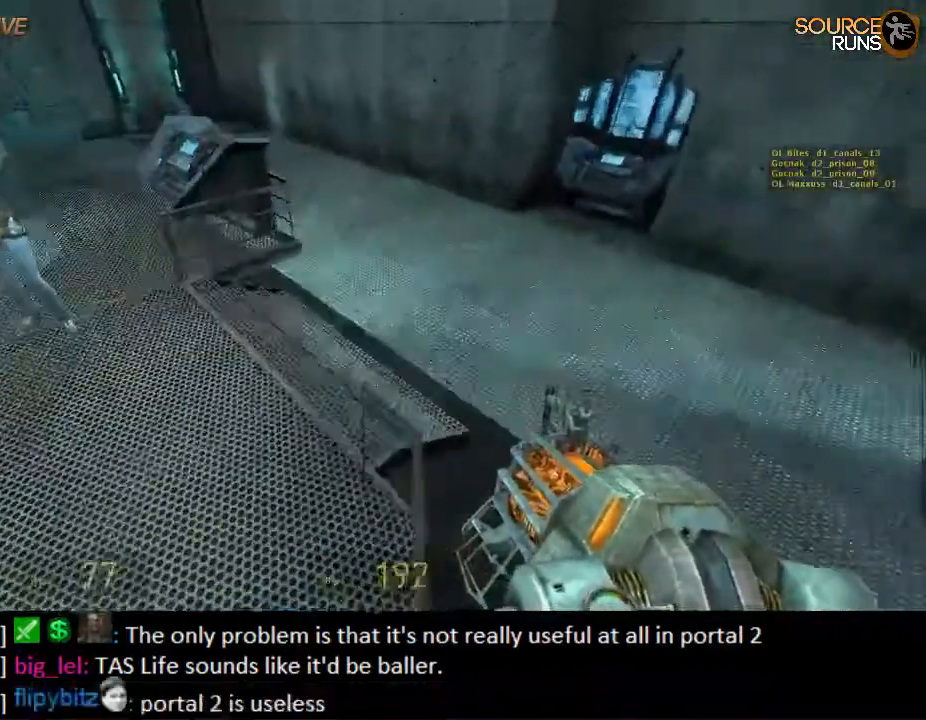
{"keys": [], "mouse": [], "events": [[100, "w", "up"], [350, "a", "down"], [417, "a", "up"]]}